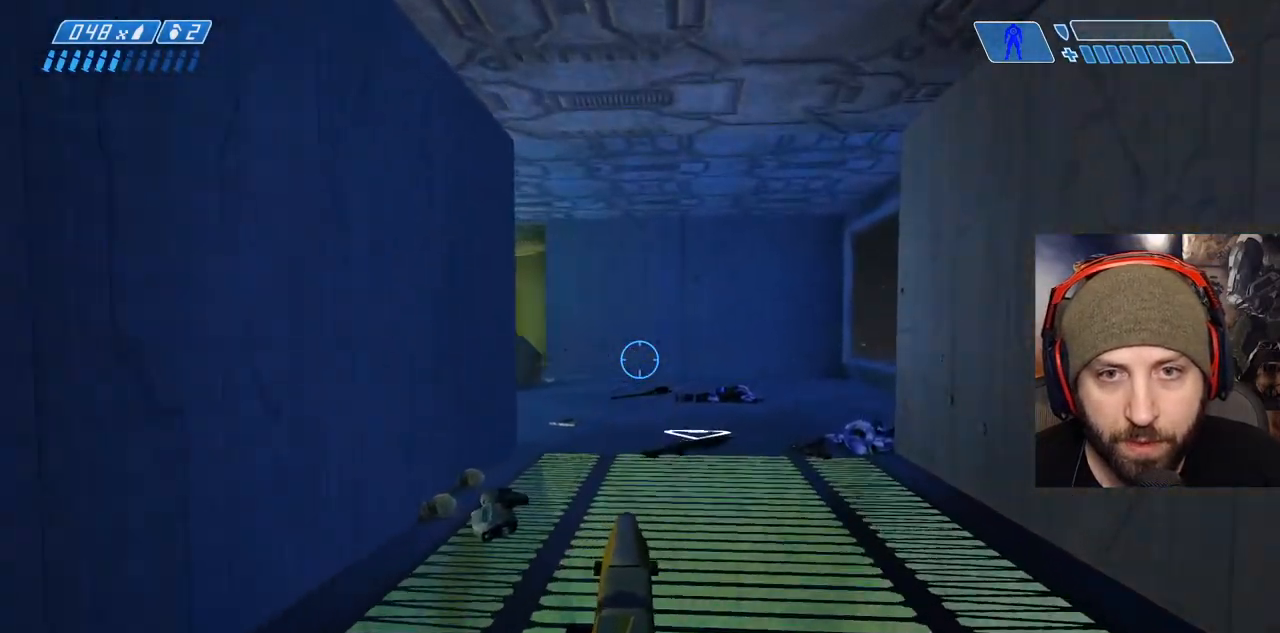
Gameplay with a controller (Xbox layout); each line is a JSON object with the inputs held at the frame after it (dt_ms = milliseconds from this image to that frame). "events" lists button and stick changes between this image and that frame as [ms after this image, input, new state], when the widget could be followed in between.
{"dt_ms": 500, "buttons": [], "left_stick": "up-right", "right_stick": "left", "events": [[100, "right_stick", "left"], [267, "right_stick", "up-left"], [467, "right_stick", "left"]]}
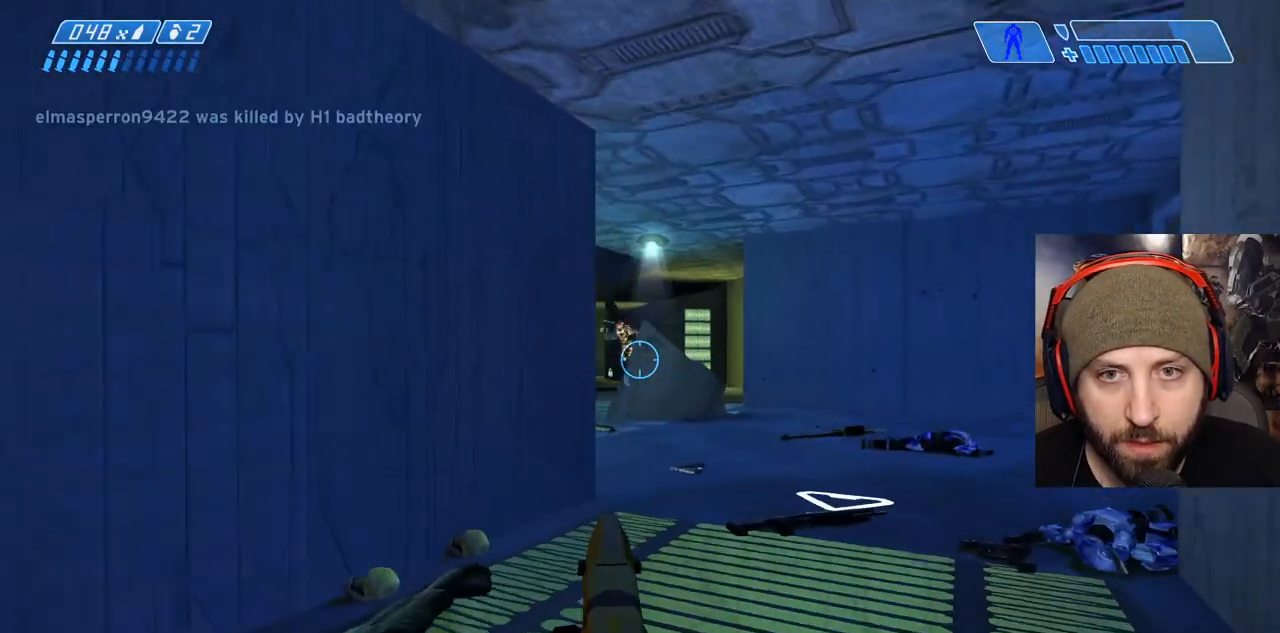
{"dt_ms": 500, "buttons": [], "left_stick": "up-right", "right_stick": "center", "events": [[183, "A", "down"], [200, "right_stick", "center"], [333, "A", "up"]]}
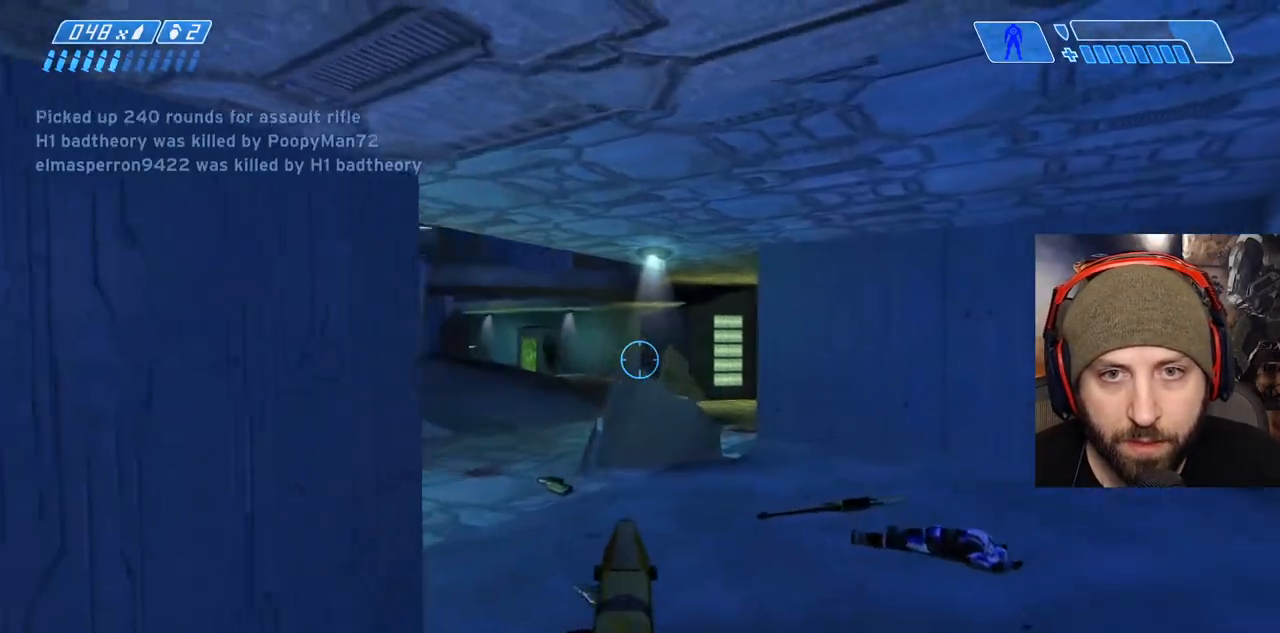
{"dt_ms": 500, "buttons": [], "left_stick": "up-right", "right_stick": "center", "events": [[267, "right_stick", "left"], [400, "right_stick", "center"]]}
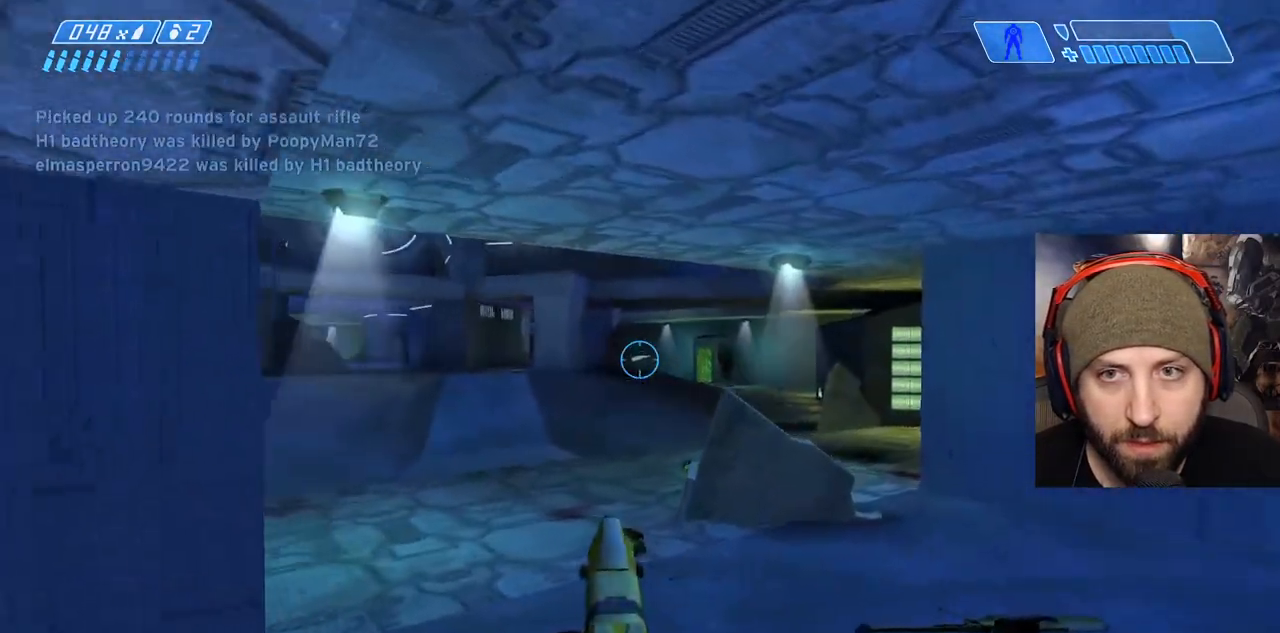
{"dt_ms": 500, "buttons": [], "left_stick": "up-right", "right_stick": "center", "events": [[150, "X", "down"], [267, "X", "up"], [367, "X", "down"], [467, "X", "up"]]}
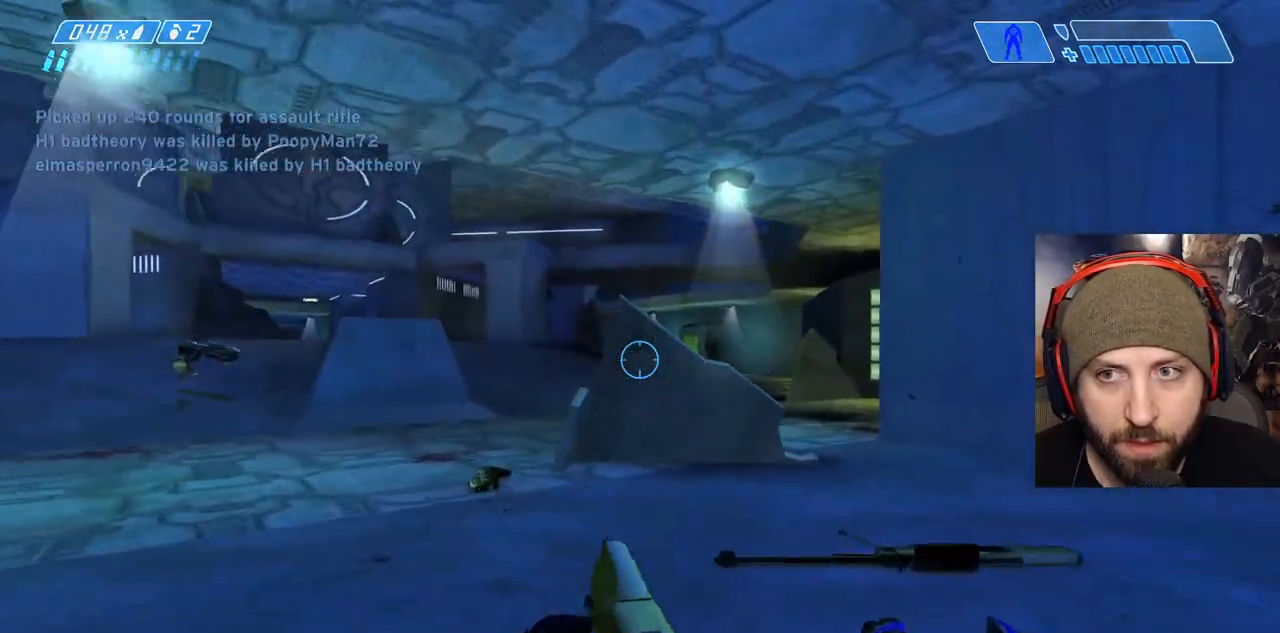
{"dt_ms": 500, "buttons": ["X"], "left_stick": "up-right", "right_stick": "left", "events": [[67, "Y", "down"], [183, "Y", "up"], [417, "X", "down"], [417, "right_stick", "left"]]}
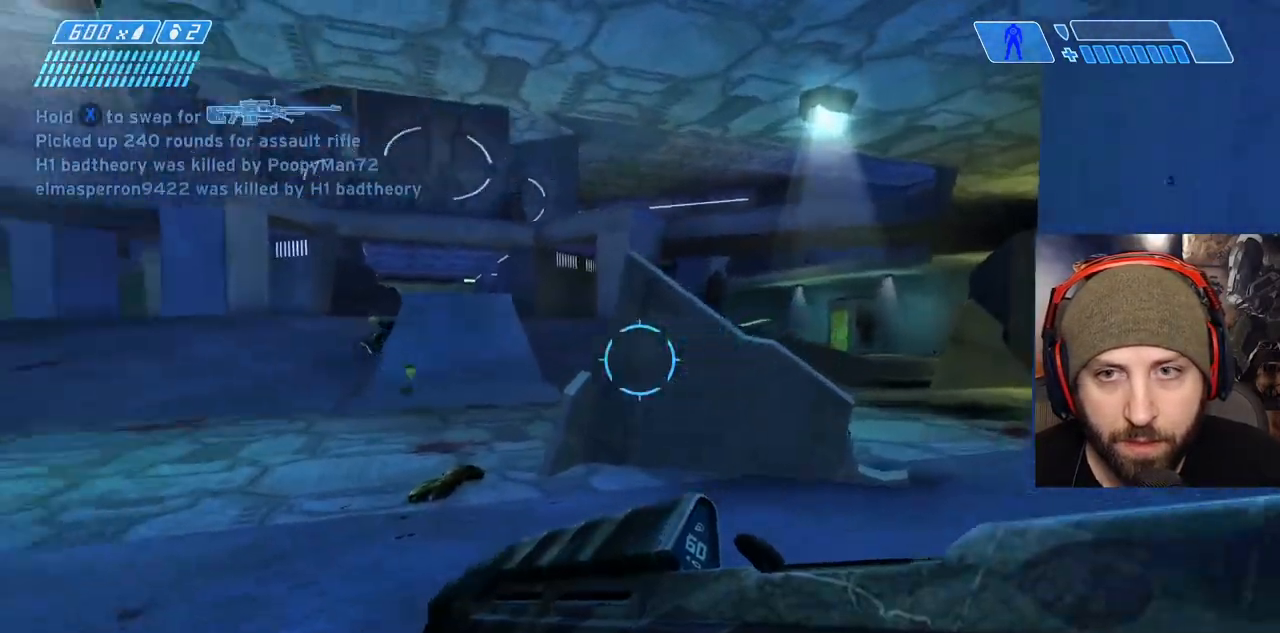
{"dt_ms": 500, "buttons": [], "left_stick": "up-left", "right_stick": "left", "events": [[83, "left_stick", "center"], [133, "left_stick", "left"], [233, "left_stick", "up-left"], [400, "X", "up"]]}
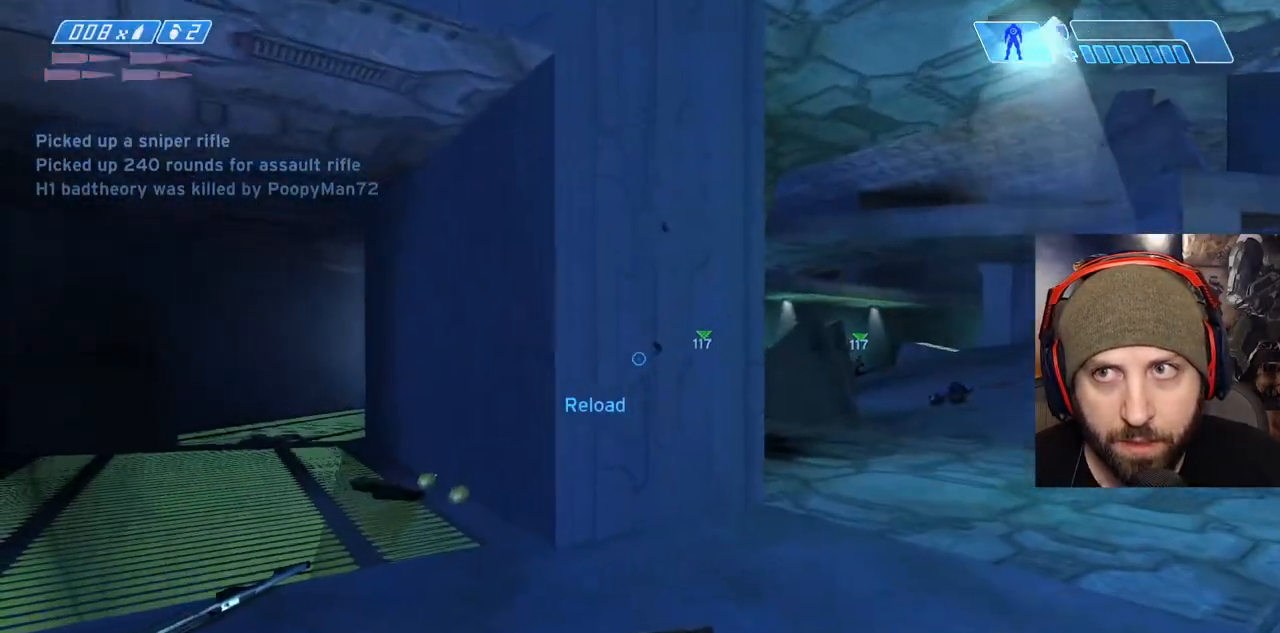
{"dt_ms": 1000, "buttons": [], "left_stick": "up-left", "right_stick": "center"}
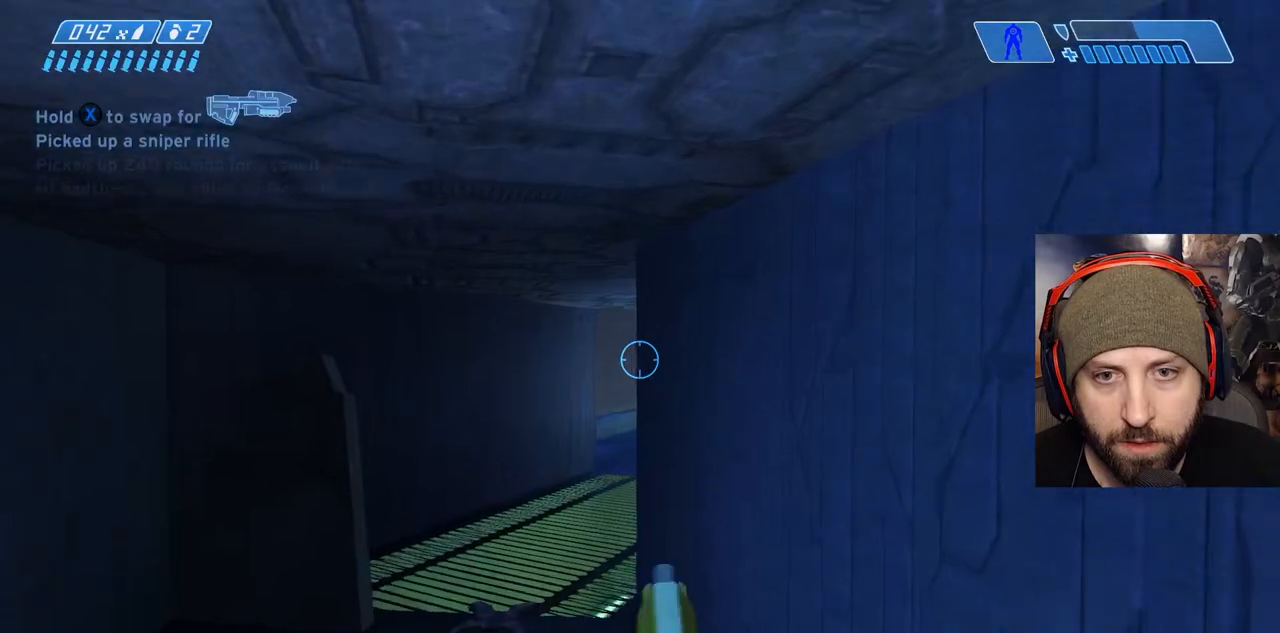
{"dt_ms": 500, "buttons": [], "left_stick": "left", "right_stick": "center"}